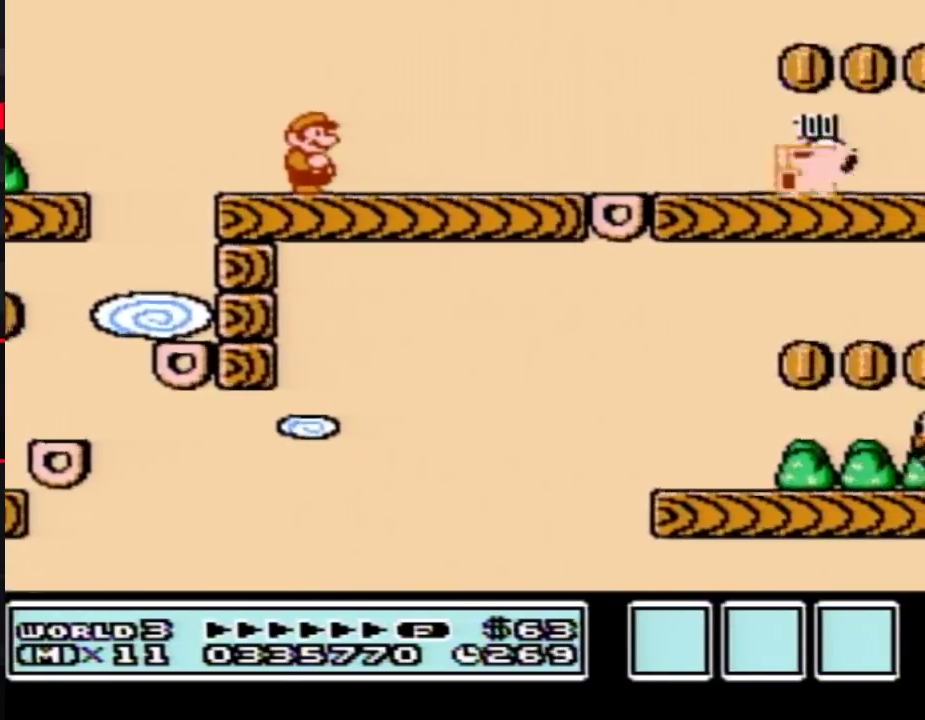
Gameplay with a controller (Nintendo layout); each line is a JSON object with the inputs held at the frame after it. "events" lists button and stick changes between this image and that frame as [ms after this image, input, new state], when the widget could be followed in between. Not read: L3 R3.
{"buttons": ["B"], "events": [[133, "DPAD_DOWN", "down"], [250, "DPAD_DOWN", "up"], [317, "DPAD_DOWN", "down"], [450, "DPAD_DOWN", "up"]]}
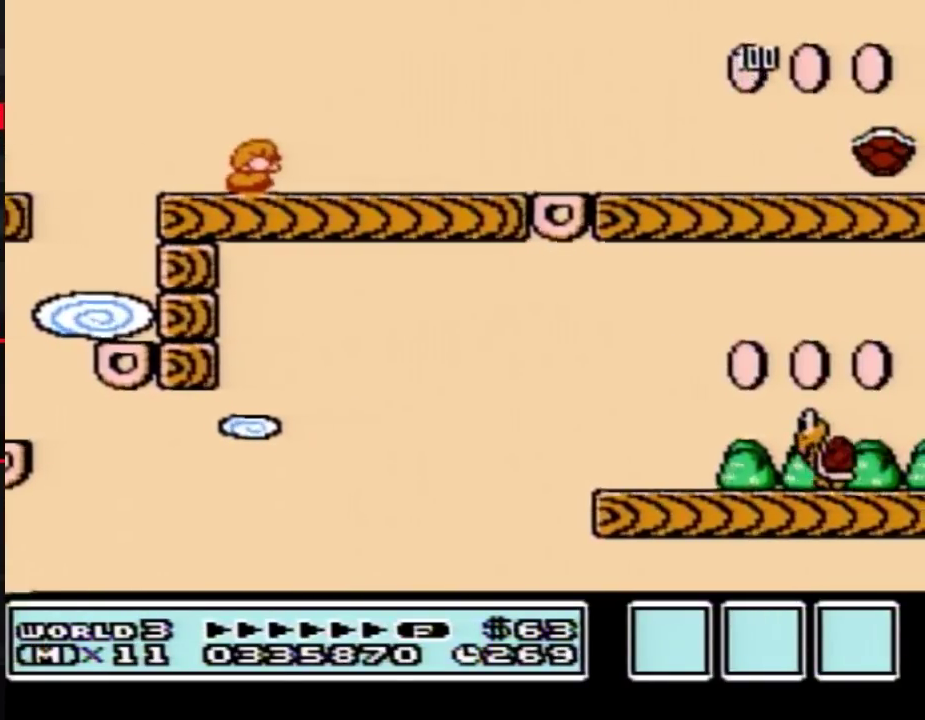
{"buttons": ["B"], "events": [[33, "DPAD_DOWN", "down"], [133, "DPAD_DOWN", "up"]]}
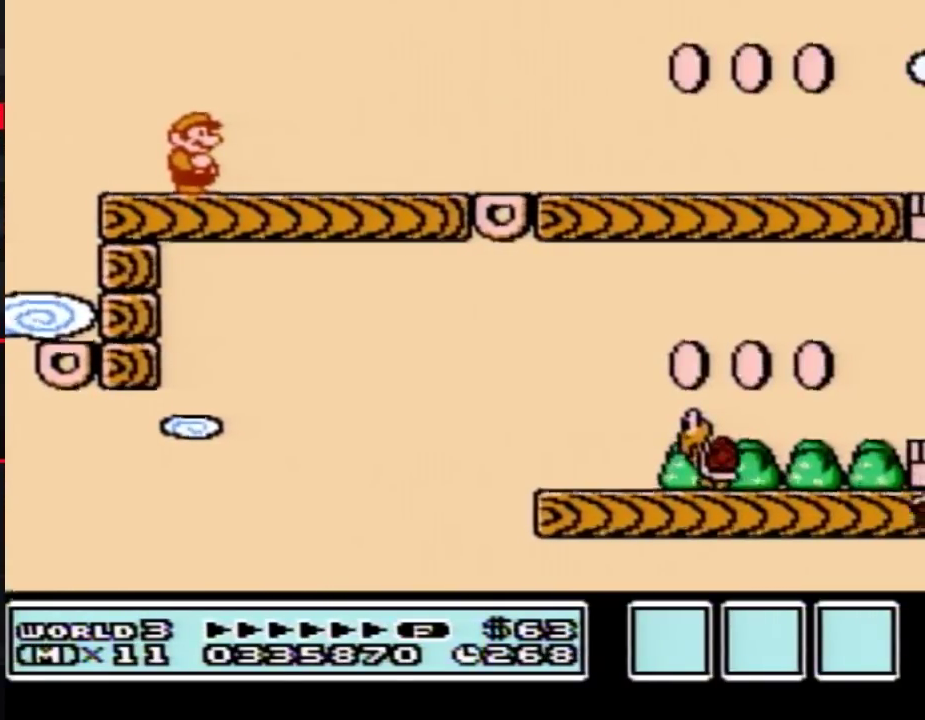
{"buttons": ["B"], "events": []}
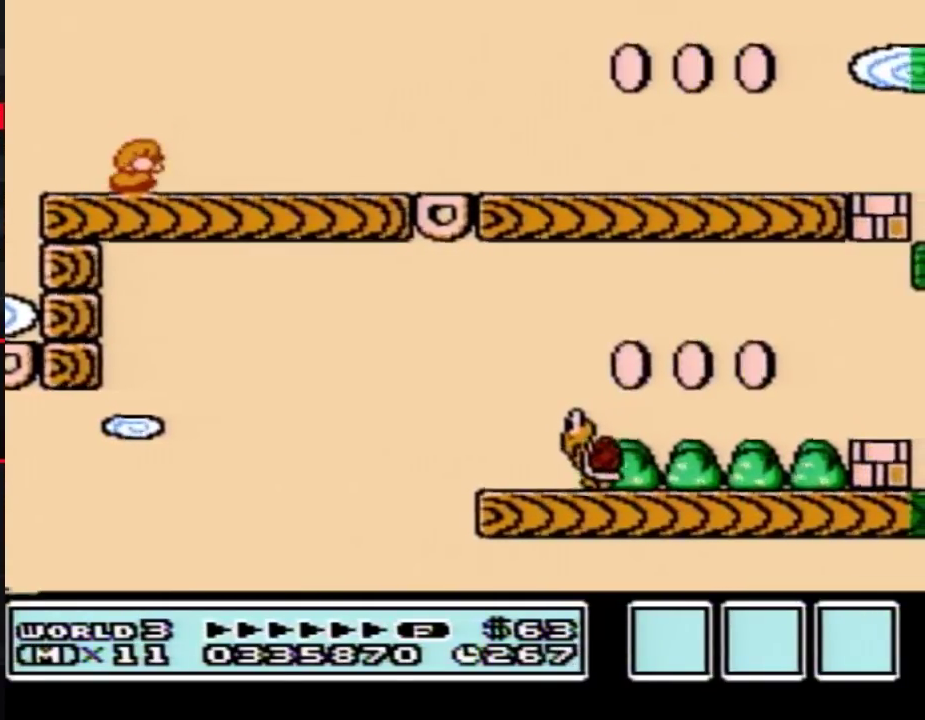
{"buttons": ["B"], "events": [[33, "DPAD_DOWN", "down"], [100, "DPAD_DOWN", "up"], [200, "DPAD_DOWN", "down"], [450, "DPAD_DOWN", "up"]]}
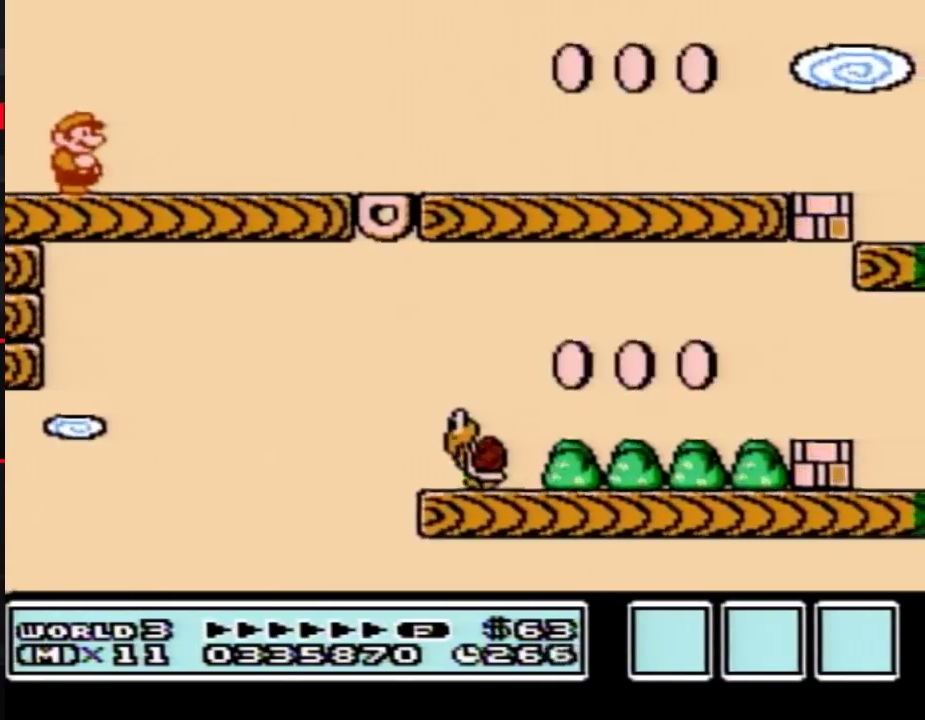
{"buttons": ["B", "DPAD_RIGHT"], "events": [[33, "DPAD_RIGHT", "down"]]}
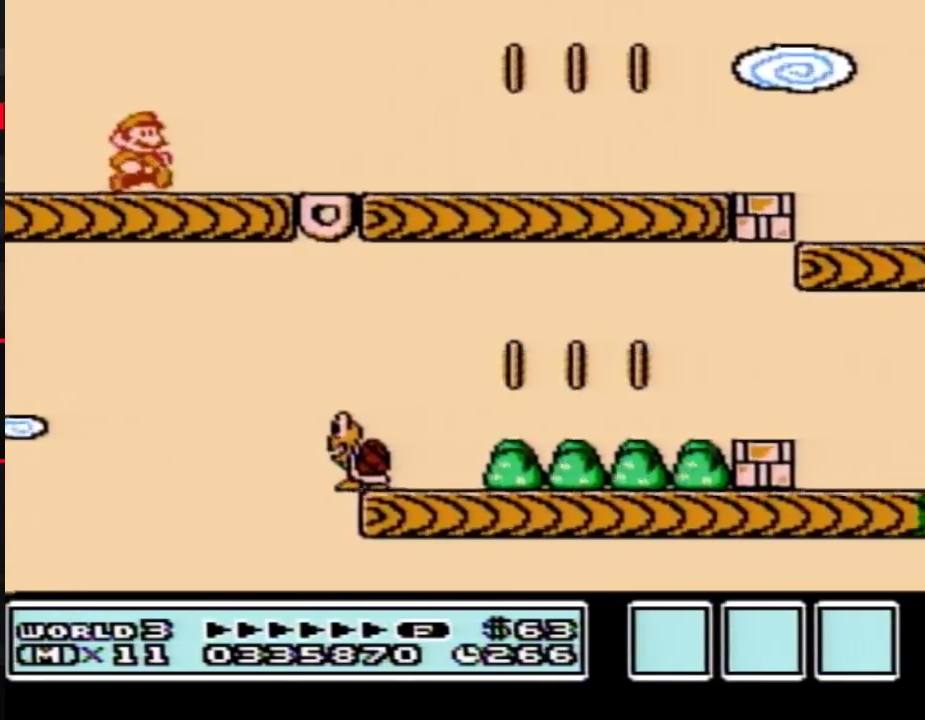
{"buttons": ["B", "DPAD_RIGHT"], "events": []}
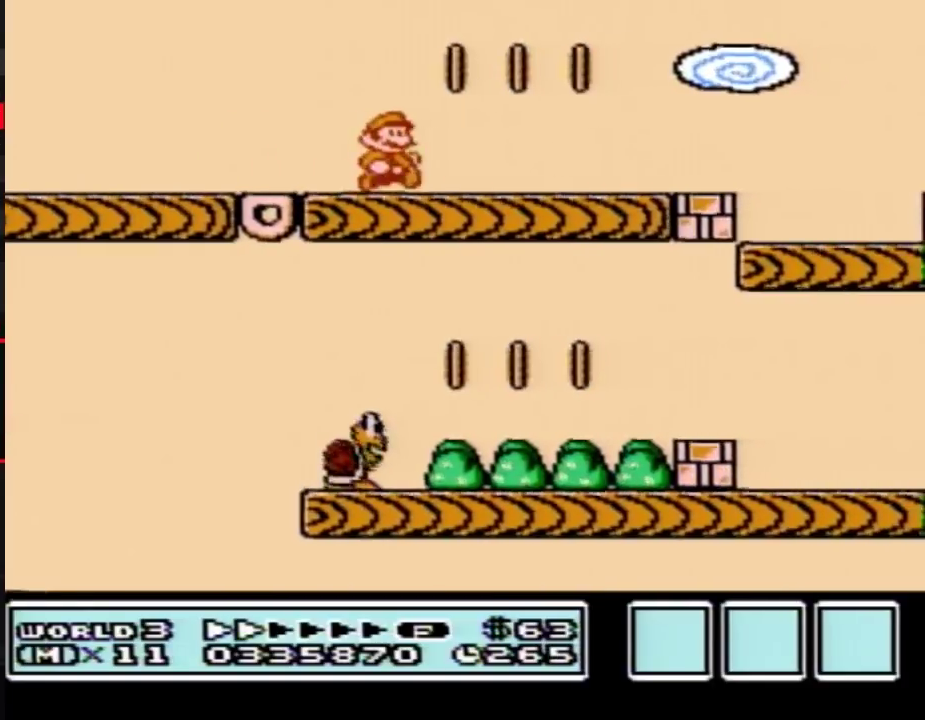
{"buttons": ["DPAD_LEFT"], "events": [[67, "A", "down"], [200, "A", "up"], [250, "B", "up"], [283, "DPAD_RIGHT", "up"], [500, "DPAD_LEFT", "down"]]}
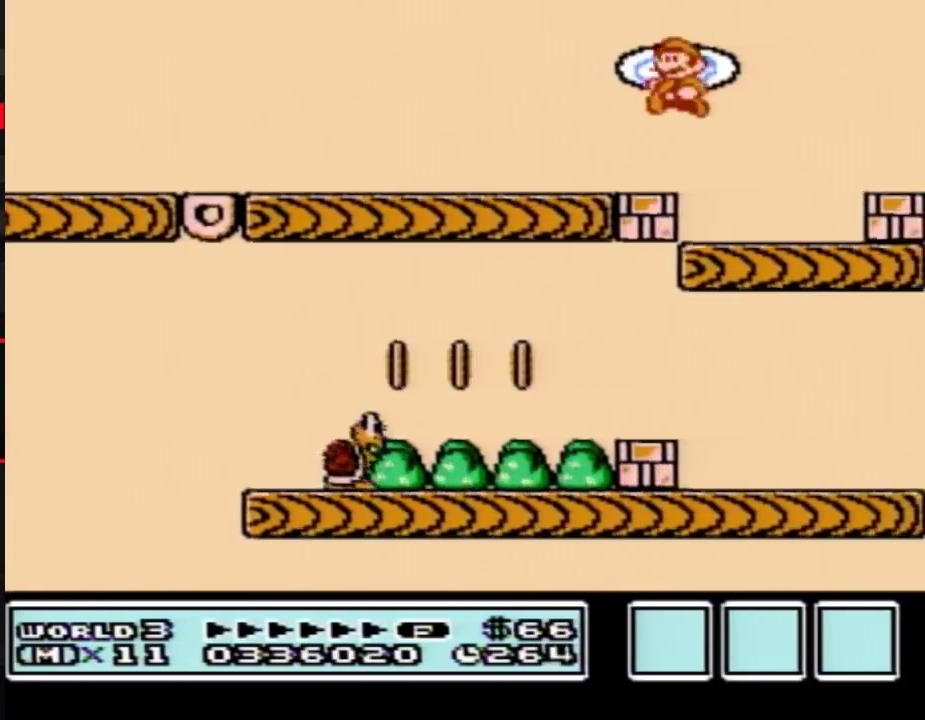
{"buttons": [], "events": [[233, "B", "down"], [317, "B", "up"], [417, "DPAD_LEFT", "up"]]}
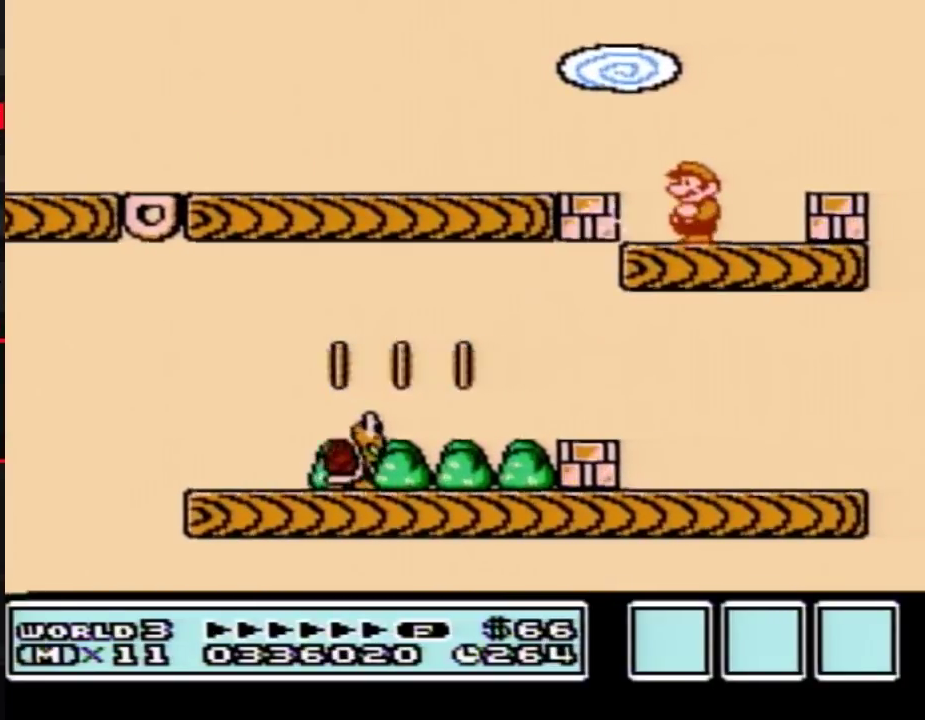
{"buttons": [], "events": [[33, "DPAD_LEFT", "down"], [167, "B", "down"], [167, "DPAD_LEFT", "up"], [233, "B", "up"], [350, "B", "down"], [450, "B", "up"]]}
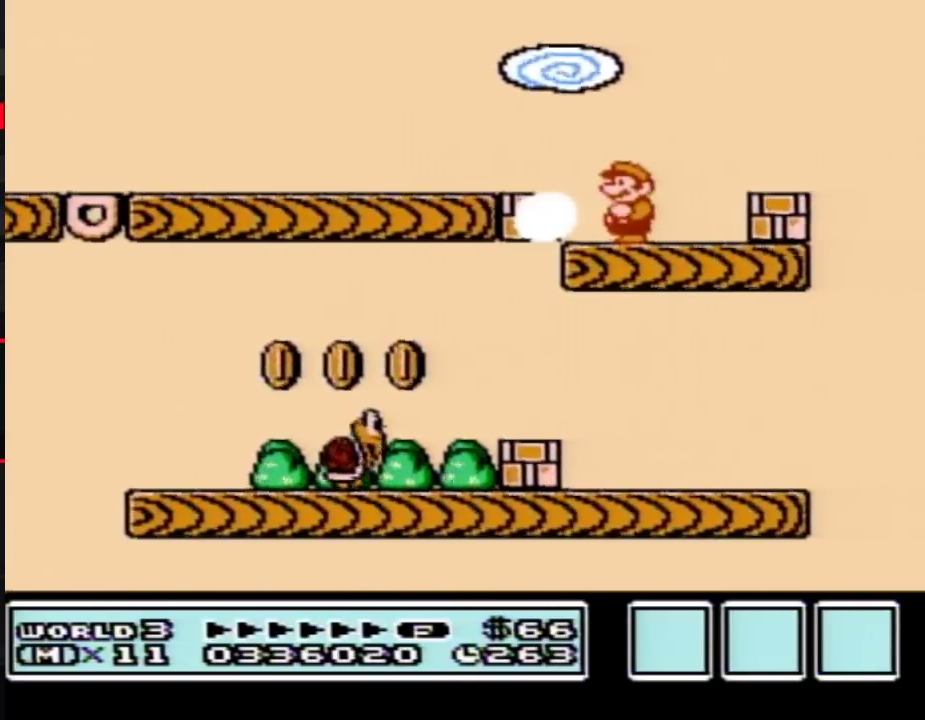
{"buttons": ["B"], "events": [[67, "B", "down"], [133, "B", "up"], [283, "B", "down"], [283, "DPAD_LEFT", "down"], [383, "B", "up"], [383, "DPAD_LEFT", "up"], [483, "B", "down"]]}
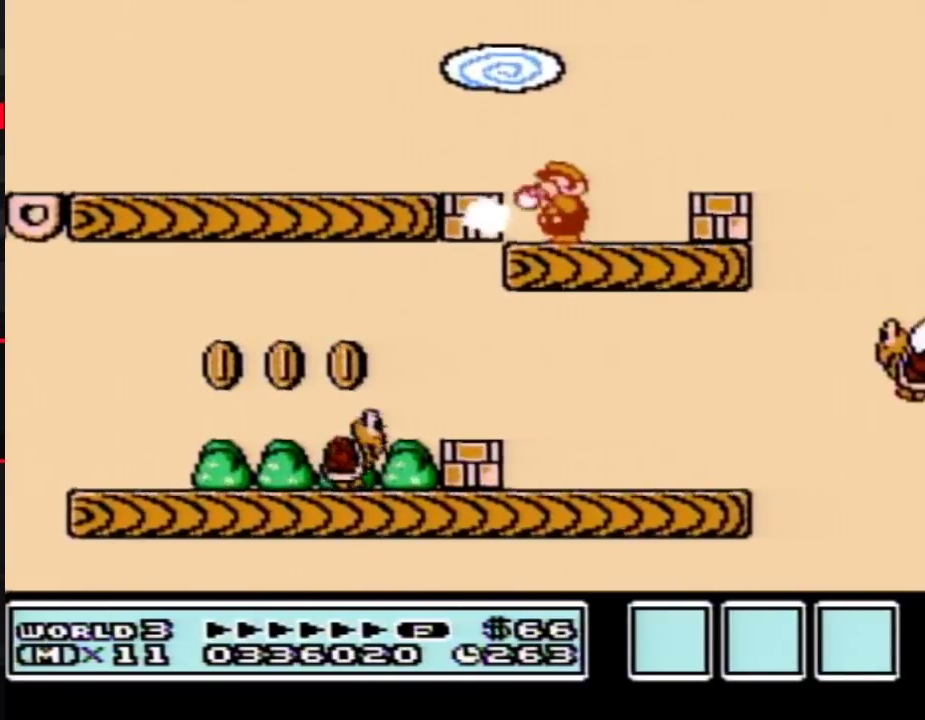
{"buttons": ["B", "DPAD_RIGHT"], "events": [[67, "B", "up"], [167, "B", "down"], [233, "B", "up"], [350, "B", "down"], [383, "DPAD_RIGHT", "down"]]}
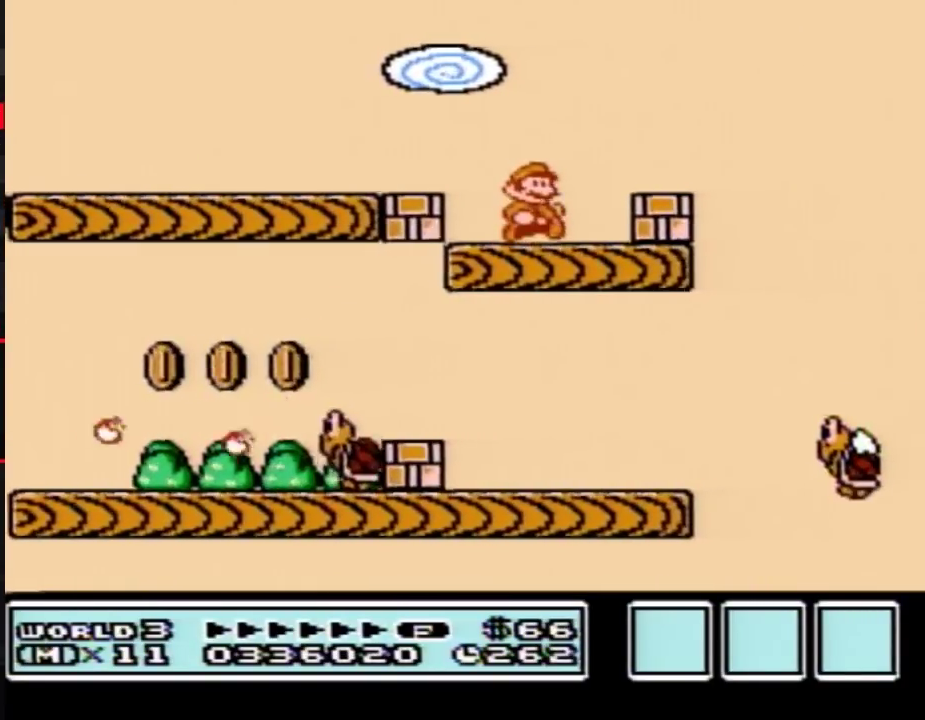
{"buttons": ["B", "DPAD_RIGHT"], "events": [[250, "DPAD_RIGHT", "up"], [383, "A", "down"], [383, "DPAD_RIGHT", "down"], [467, "A", "up"]]}
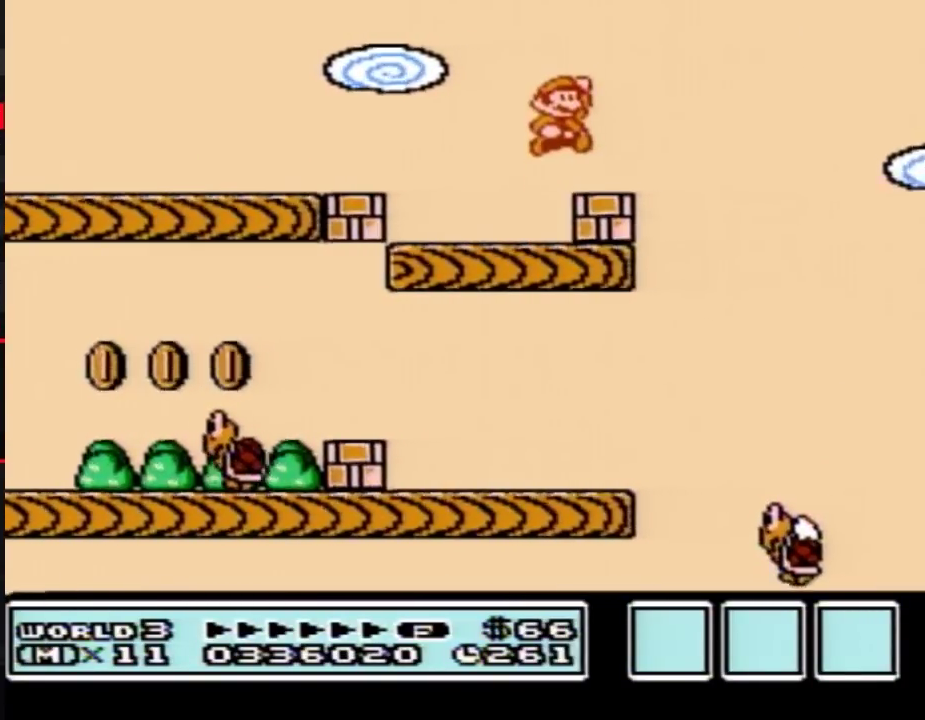
{"buttons": ["B"], "events": [[100, "DPAD_RIGHT", "up"], [167, "DPAD_LEFT", "down"], [283, "DPAD_LEFT", "up"], [317, "DPAD_RIGHT", "down"], [450, "DPAD_RIGHT", "up"]]}
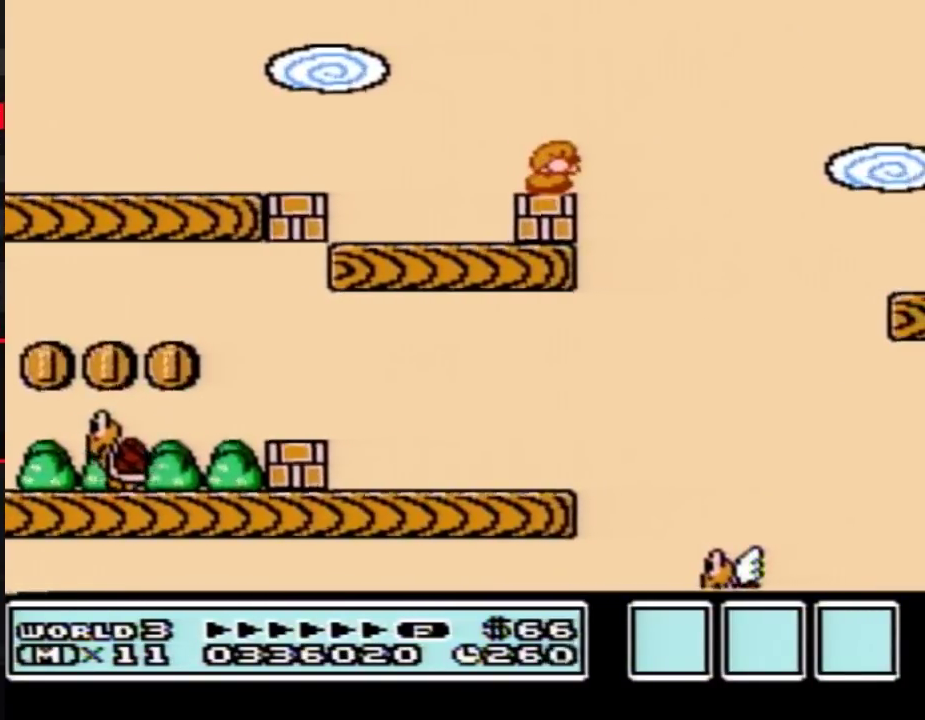
{"buttons": ["B"], "events": [[33, "DPAD_DOWN", "down"], [133, "A", "down"], [167, "DPAD_DOWN", "up"], [233, "DPAD_RIGHT", "down"], [417, "A", "up"], [450, "DPAD_RIGHT", "up"]]}
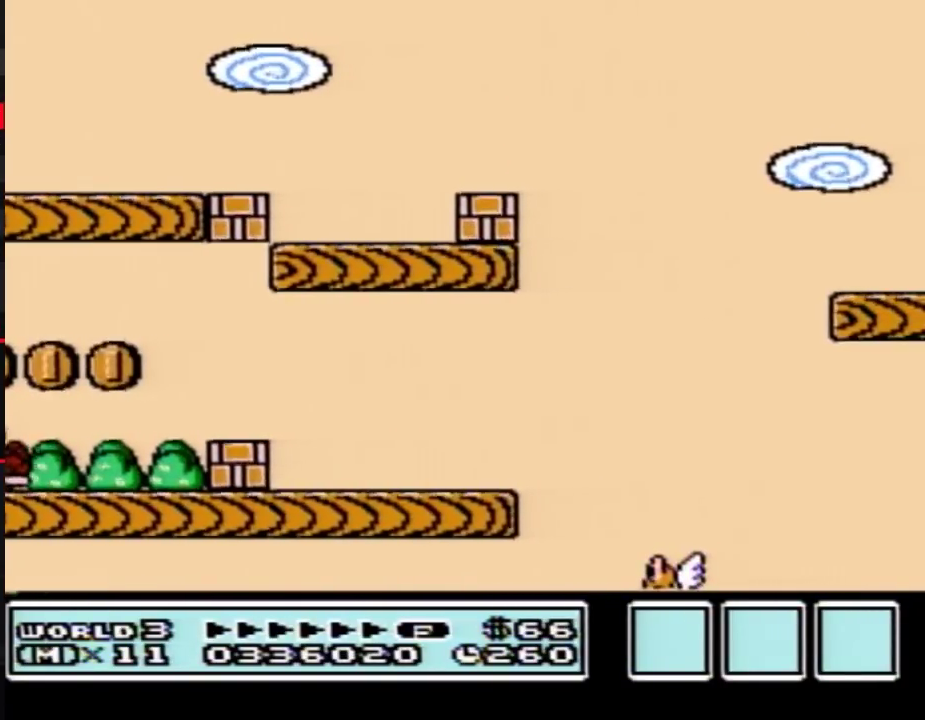
{"buttons": ["A", "B"], "events": [[133, "A", "down"]]}
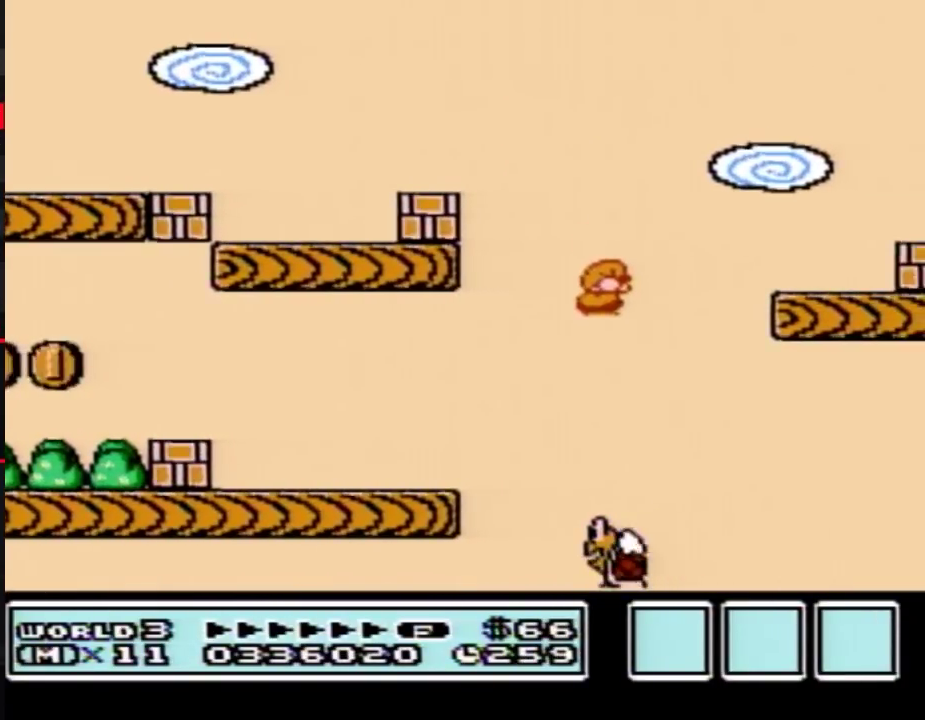
{"buttons": ["A", "B", "DPAD_RIGHT"], "events": [[67, "DPAD_LEFT", "down"], [233, "DPAD_LEFT", "up"], [283, "DPAD_RIGHT", "down"]]}
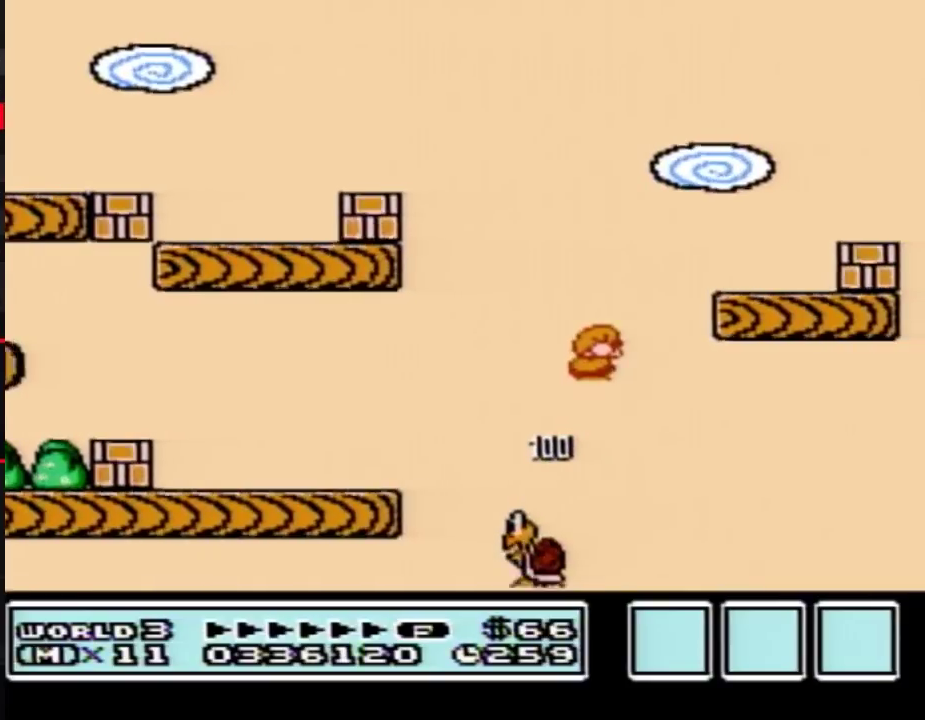
{"buttons": ["B"], "events": [[283, "A", "up"], [400, "DPAD_RIGHT", "up"]]}
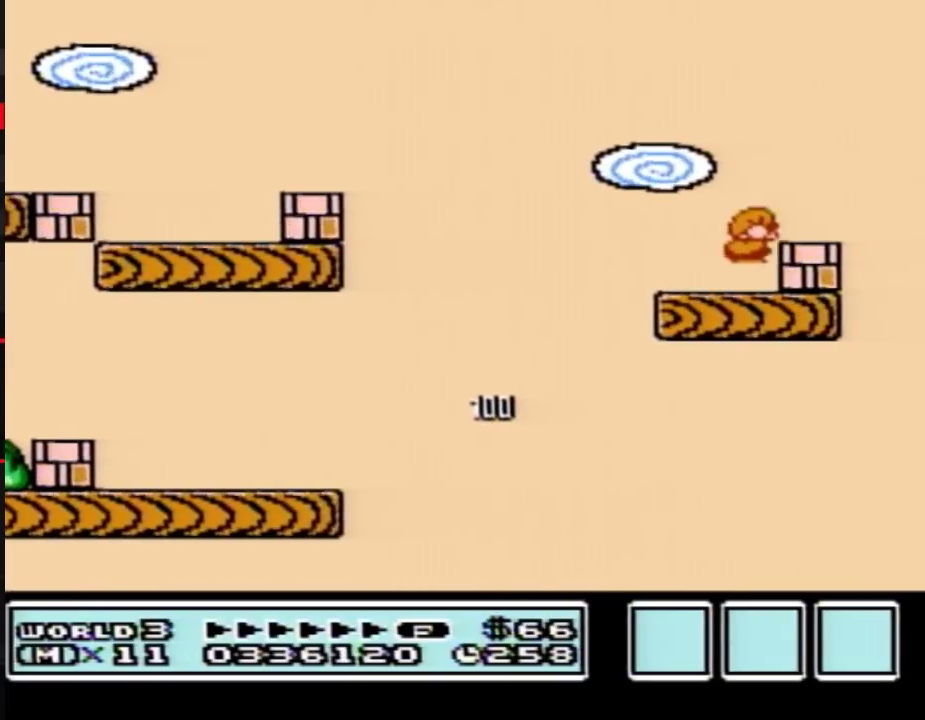
{"buttons": ["B", "DPAD_LEFT"], "events": [[167, "A", "down"], [233, "A", "up"], [233, "DPAD_RIGHT", "down"], [383, "DPAD_RIGHT", "up"], [450, "DPAD_LEFT", "down"]]}
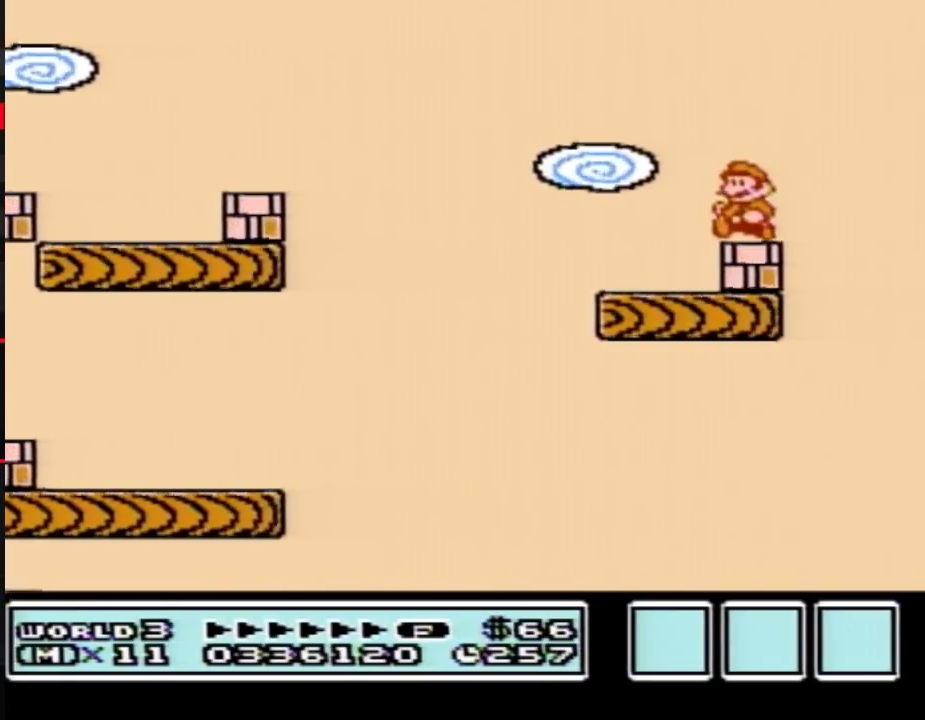
{"buttons": [], "events": [[33, "B", "up"], [67, "DPAD_LEFT", "up"]]}
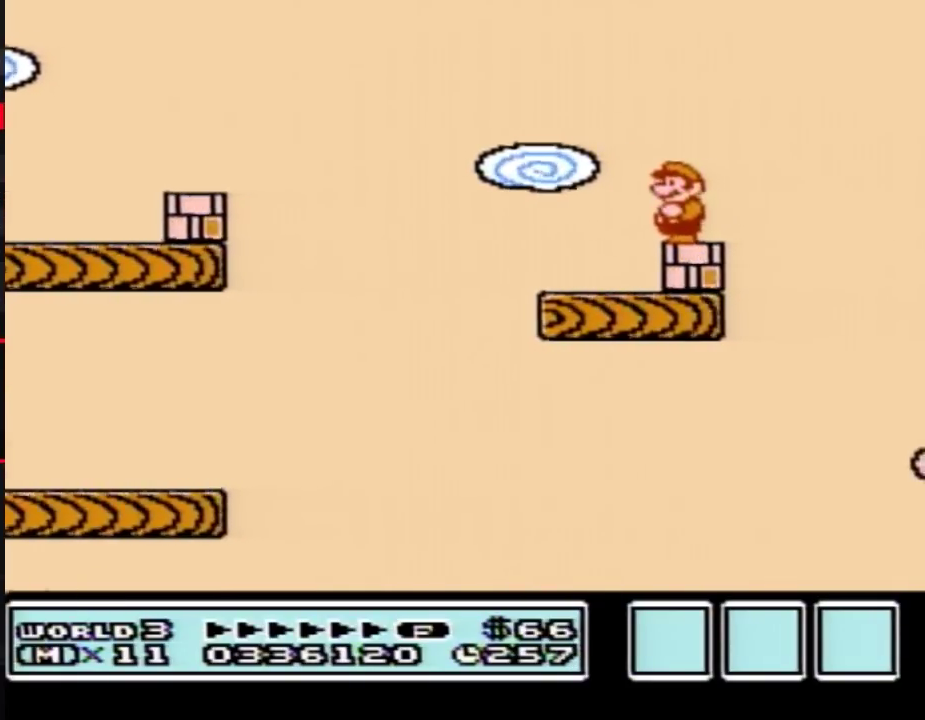
{"buttons": [], "events": [[167, "B", "down"], [250, "B", "up"]]}
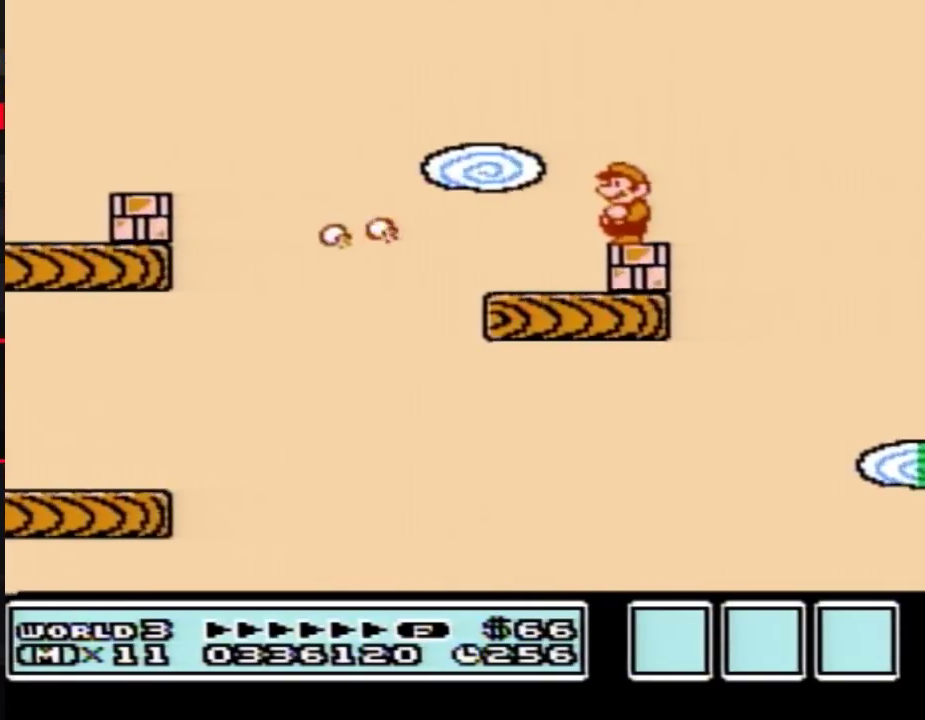
{"buttons": [], "events": []}
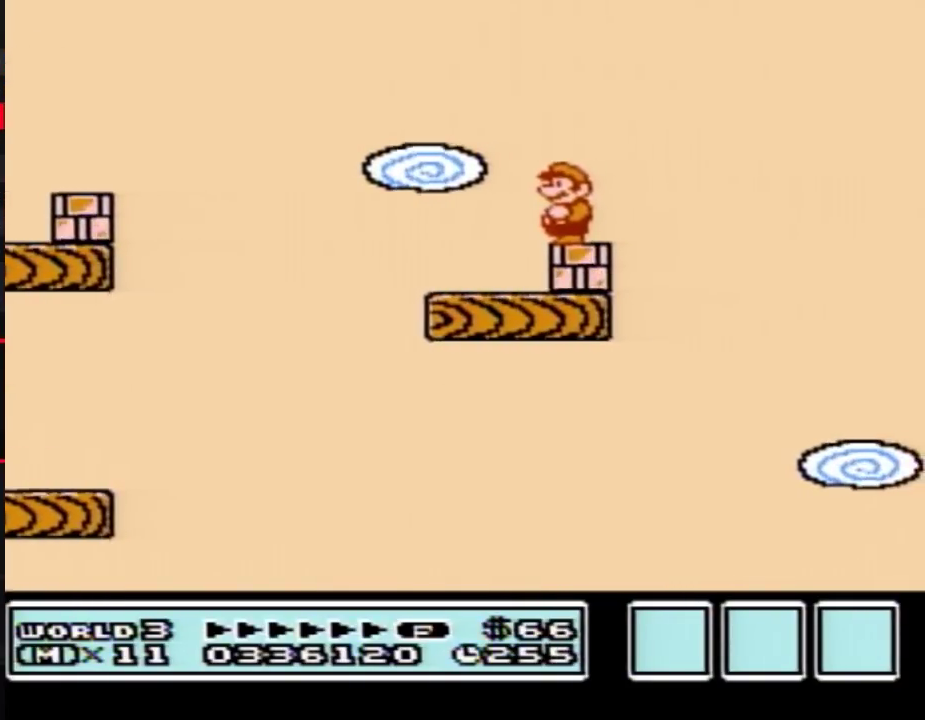
{"buttons": ["B", "DPAD_LEFT"], "events": [[67, "B", "down"], [417, "DPAD_LEFT", "down"]]}
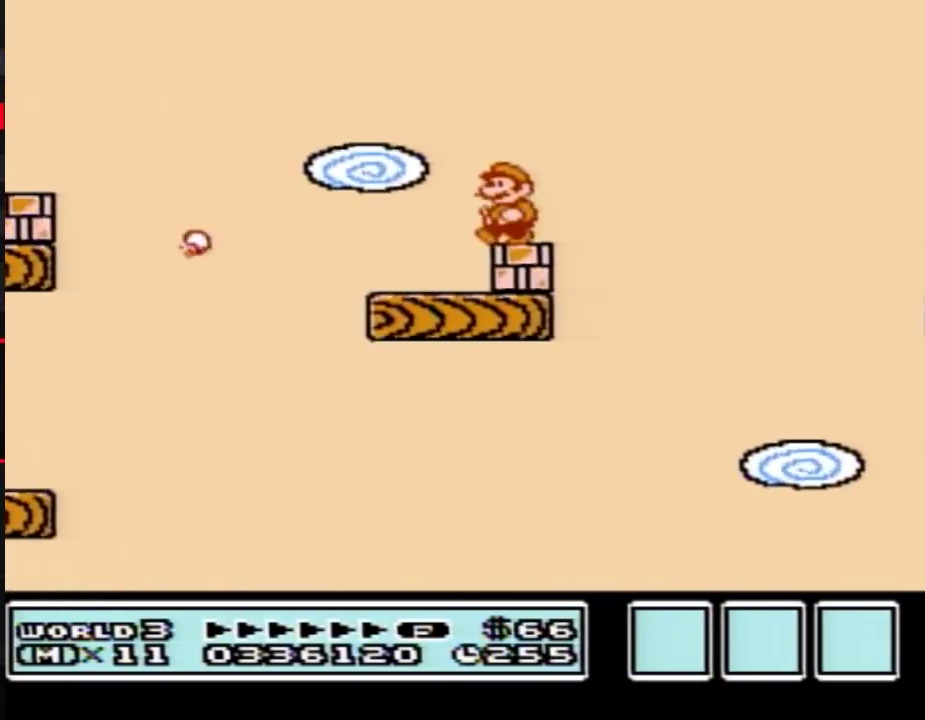
{"buttons": ["B", "DPAD_RIGHT"], "events": [[17, "DPAD_LEFT", "up"], [133, "DPAD_DOWN", "down"], [250, "DPAD_DOWN", "up"], [483, "DPAD_RIGHT", "down"]]}
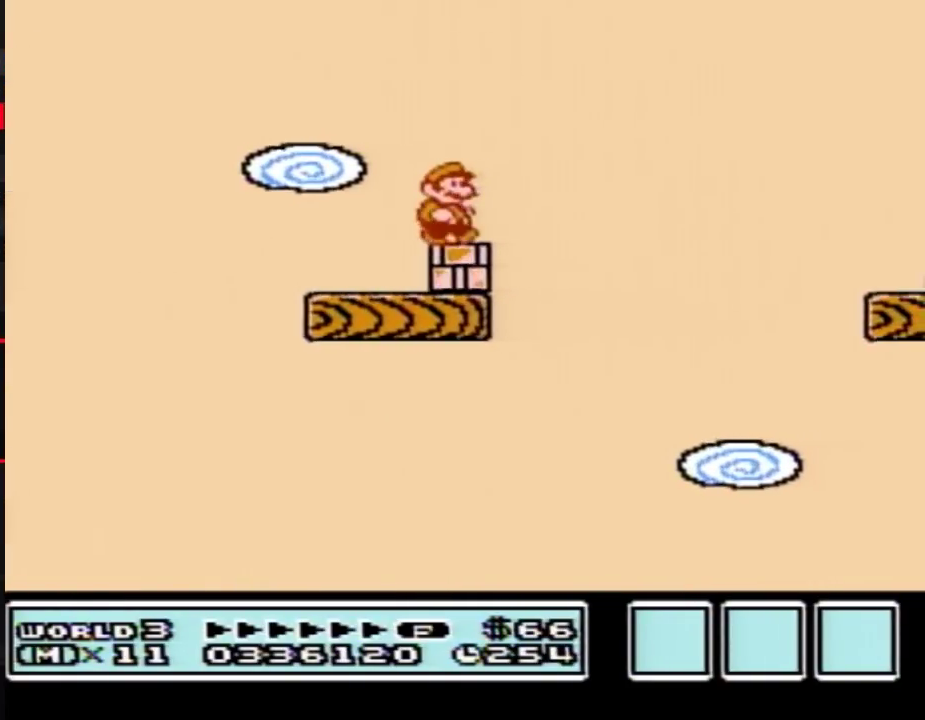
{"buttons": ["A", "B", "DPAD_RIGHT"], "events": [[200, "A", "down"]]}
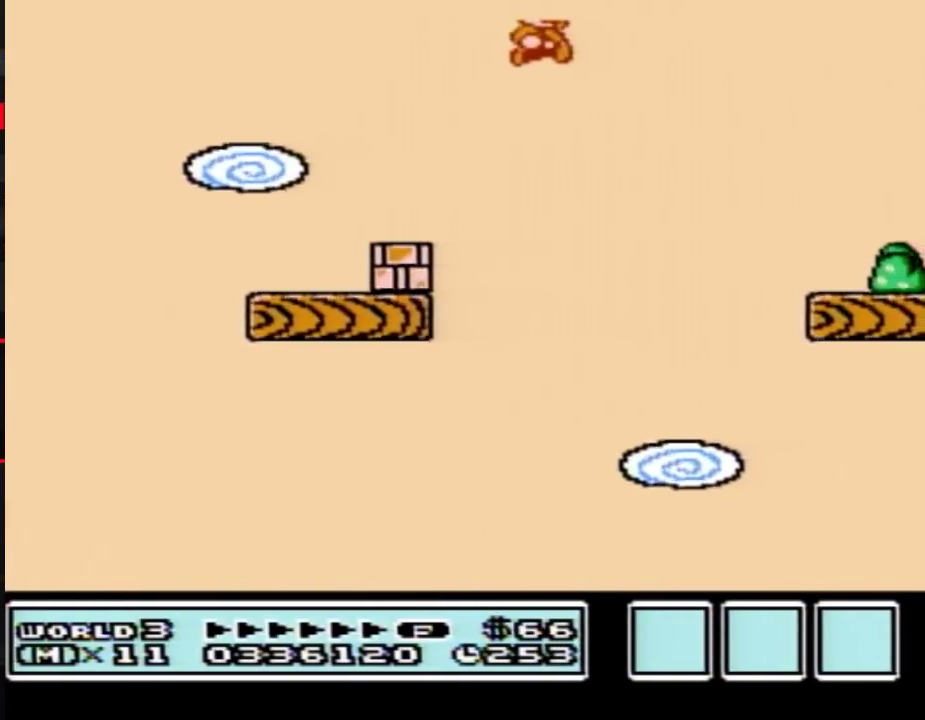
{"buttons": ["B", "DPAD_LEFT"], "events": [[133, "A", "up"], [283, "DPAD_RIGHT", "up"], [383, "DPAD_LEFT", "down"]]}
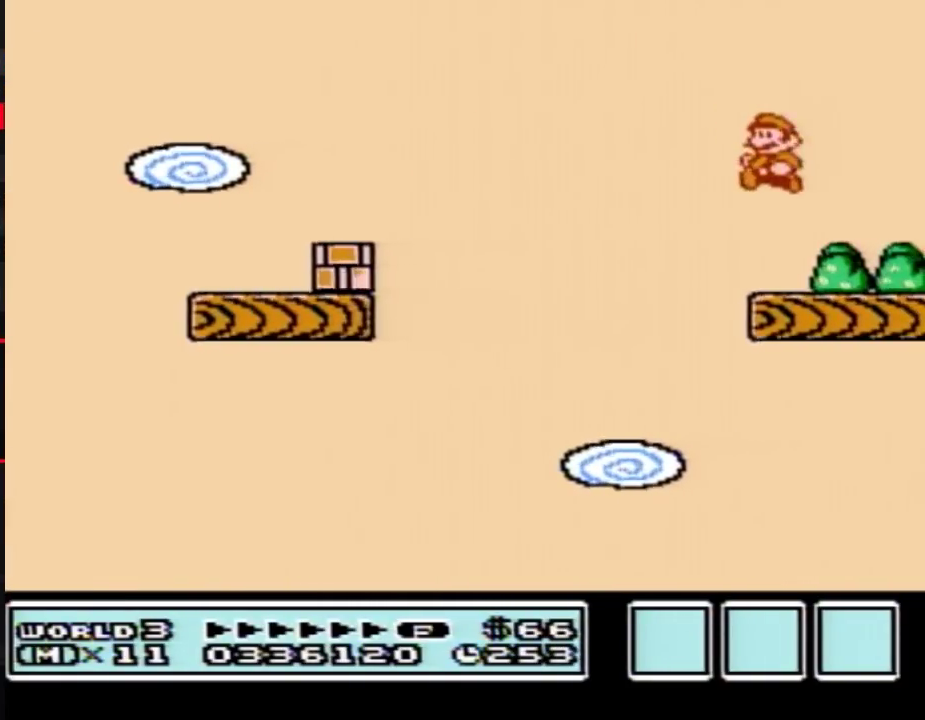
{"buttons": ["B"], "events": [[283, "DPAD_LEFT", "up"]]}